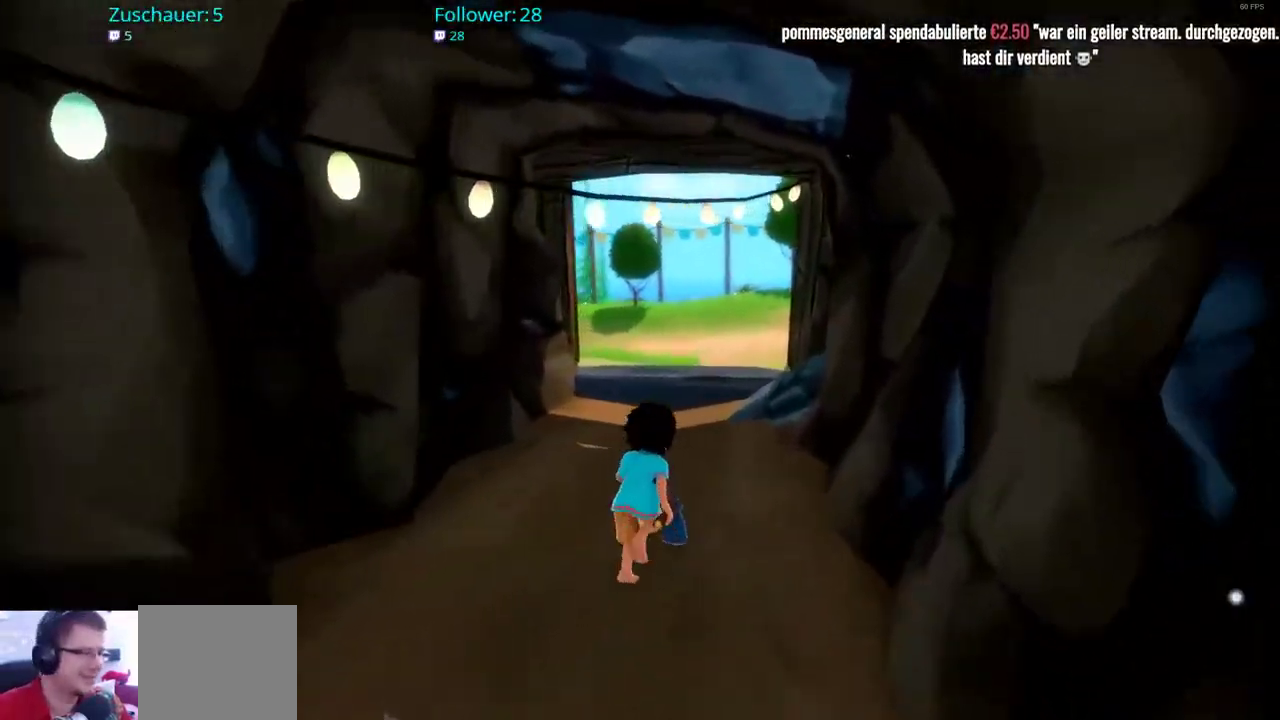
Gameplay with a controller (Xbox layout); each line is a JSON object with the inputs held at the frame after it. "events" lists button and stick changes between this image and that frame as [ms after this image, input, new state], when the widget could be followed in between. Not read: L3 R3.
{"buttons": ["R2"], "left_stick": "up", "right_stick": "center", "events": []}
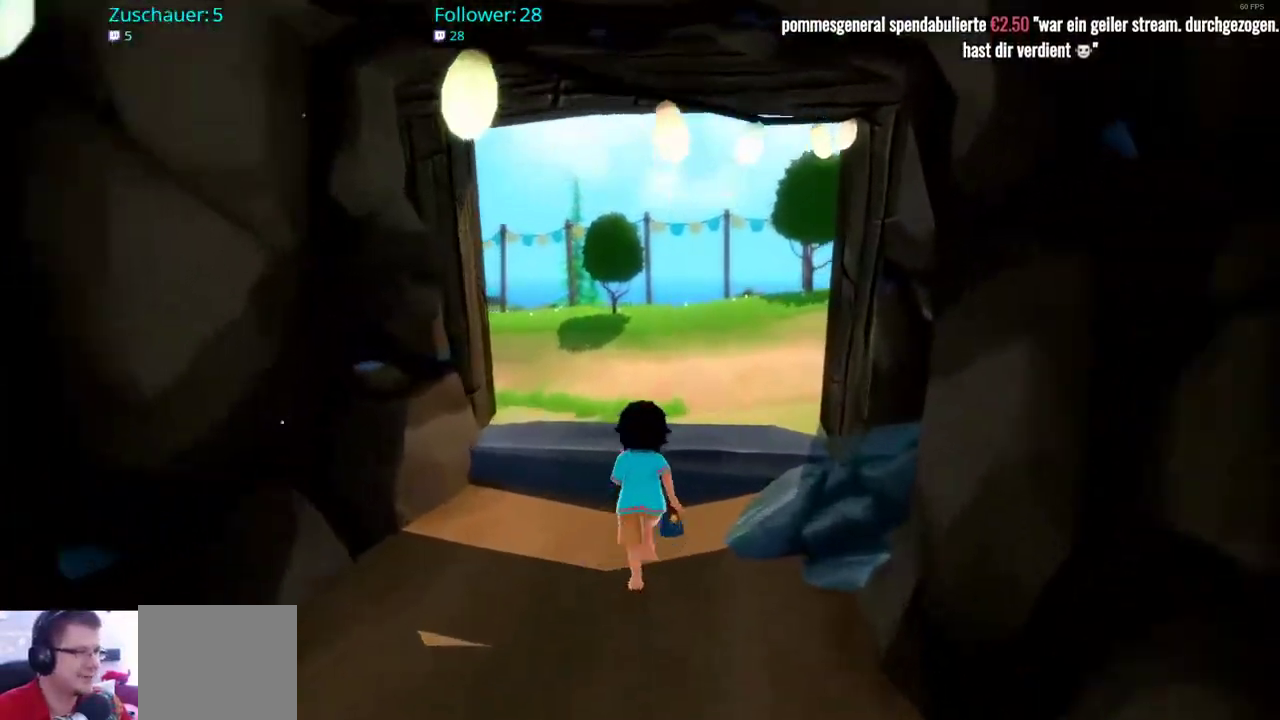
{"buttons": ["R2"], "left_stick": "up", "right_stick": "center", "events": []}
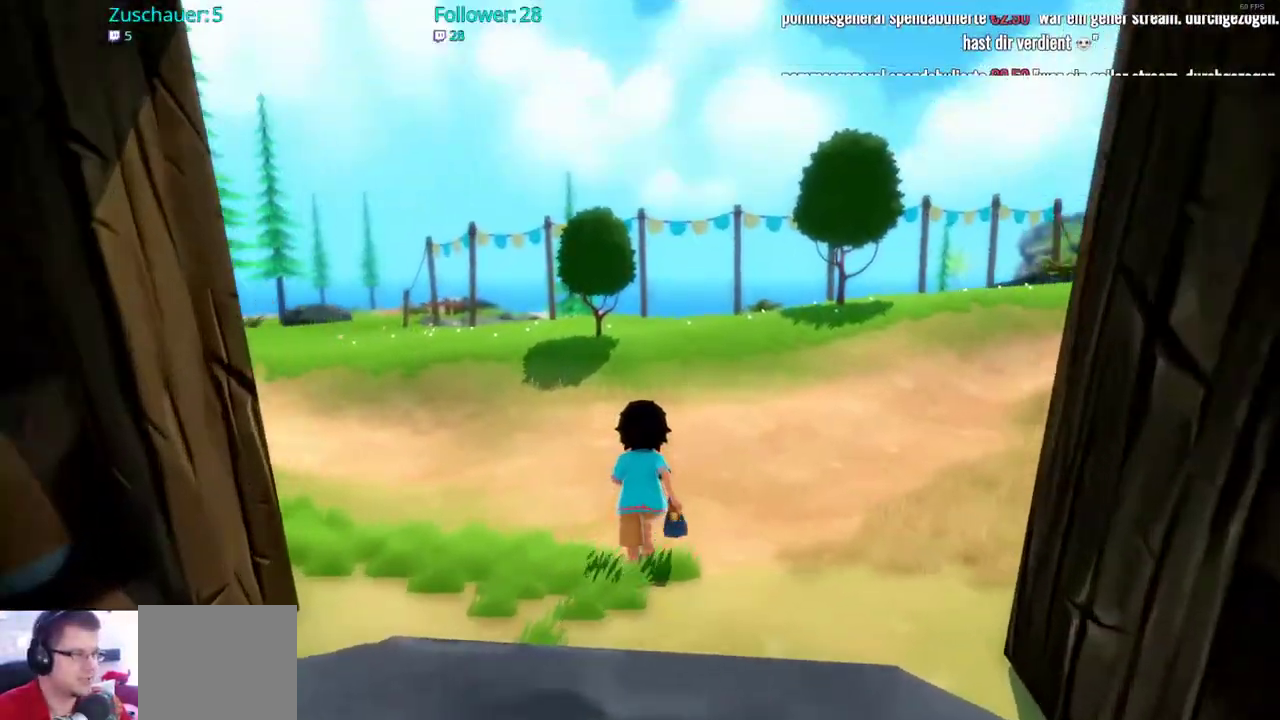
{"buttons": ["R2"], "left_stick": "up", "right_stick": "left", "events": [[217, "right_stick", "left"]]}
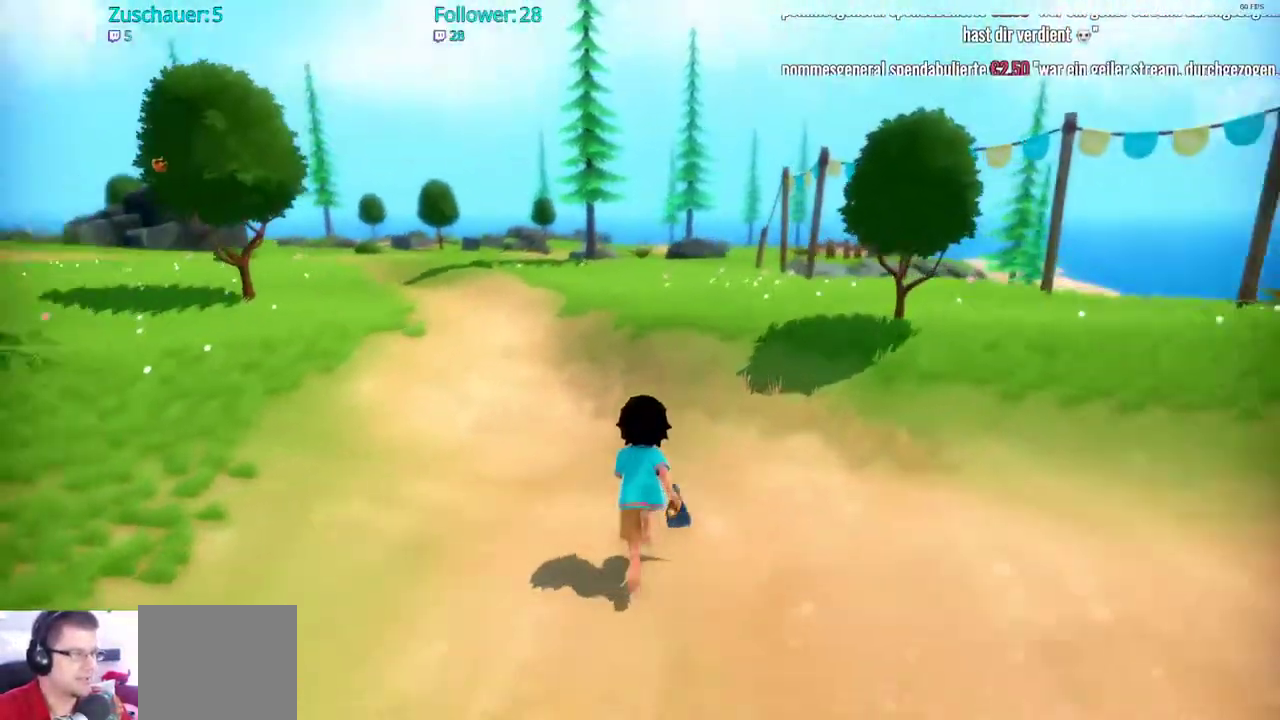
{"buttons": ["R2"], "left_stick": "up", "right_stick": "center", "events": [[33, "right_stick", "center"]]}
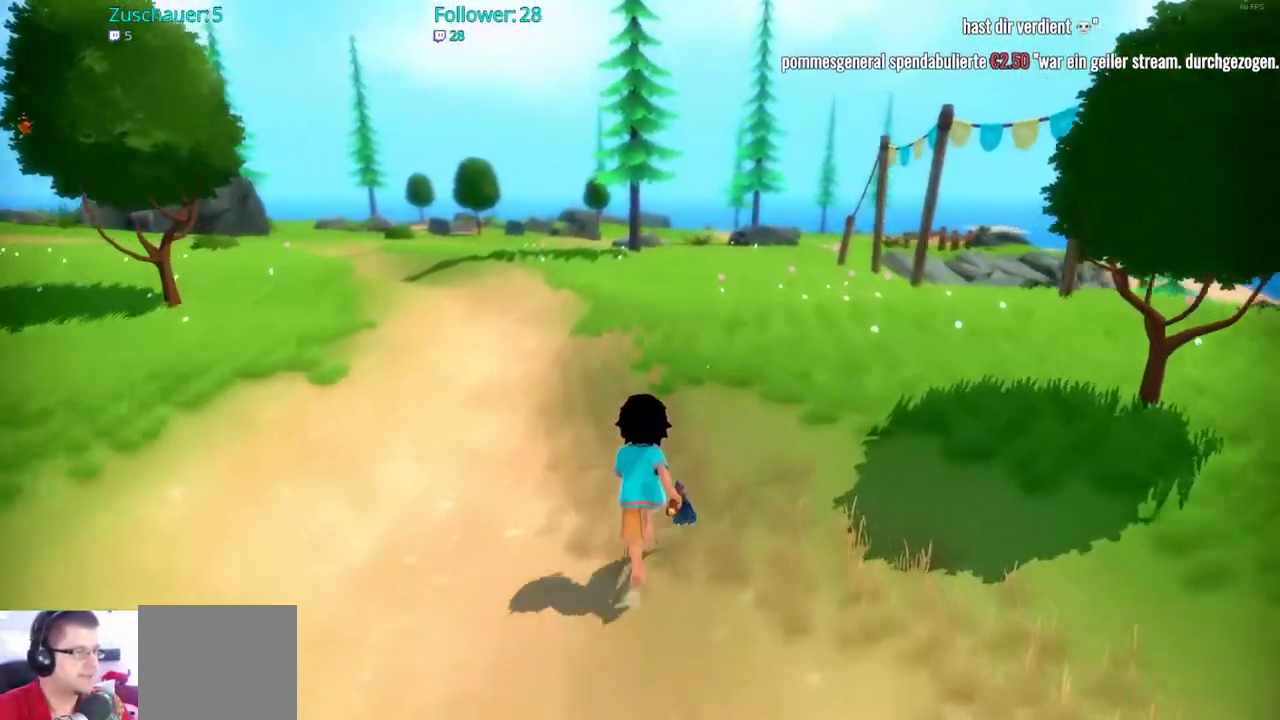
{"buttons": ["R2"], "left_stick": "up", "right_stick": "center", "events": []}
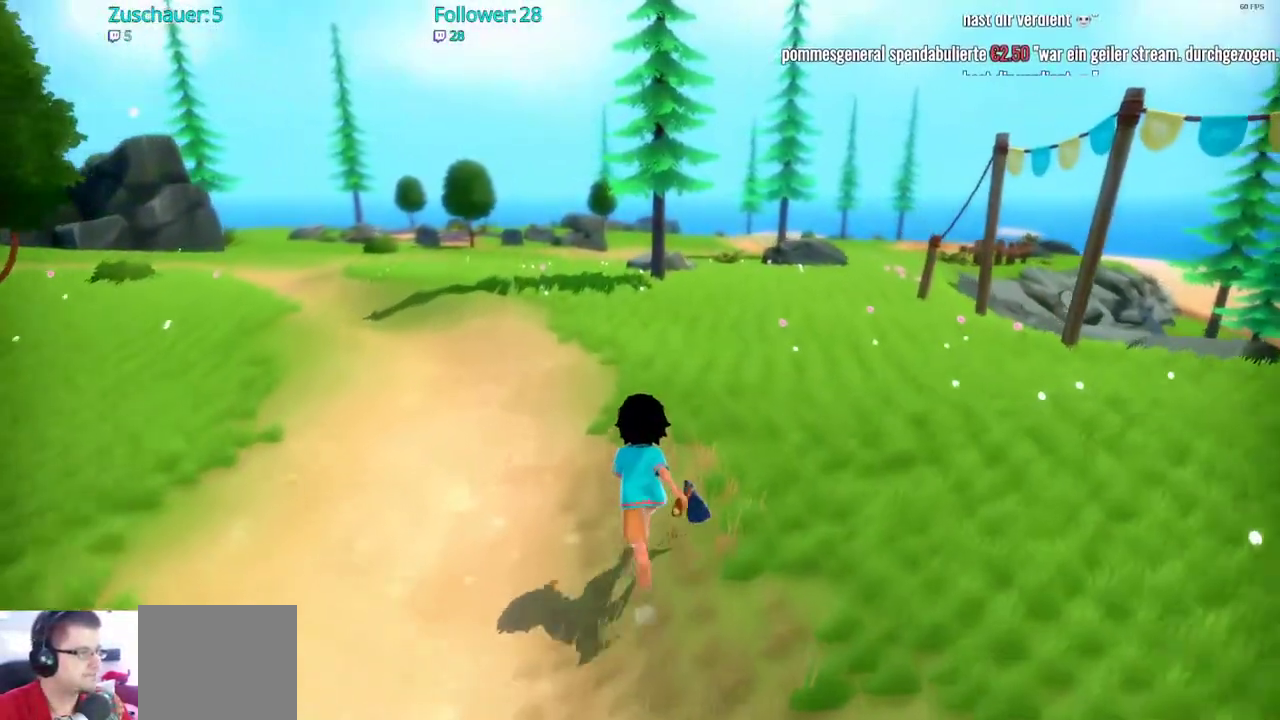
{"buttons": ["R2"], "left_stick": "up", "right_stick": "center", "events": []}
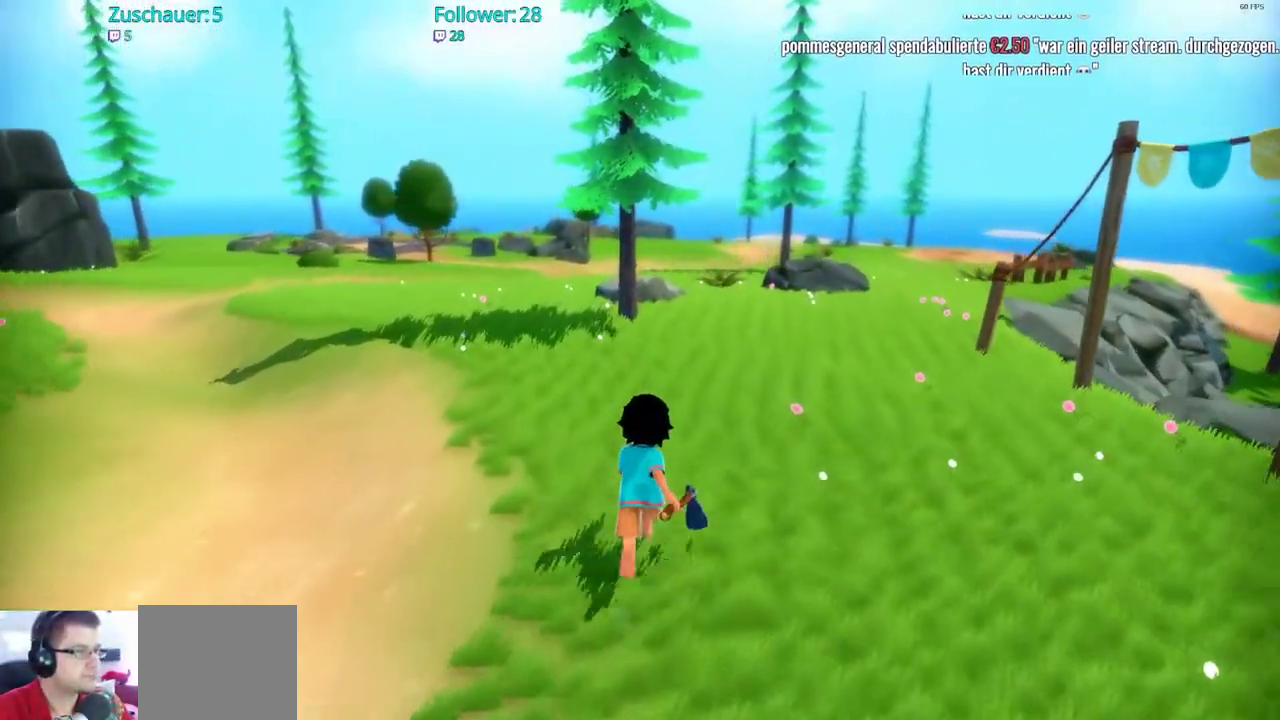
{"buttons": ["R2"], "left_stick": "up", "right_stick": "center", "events": []}
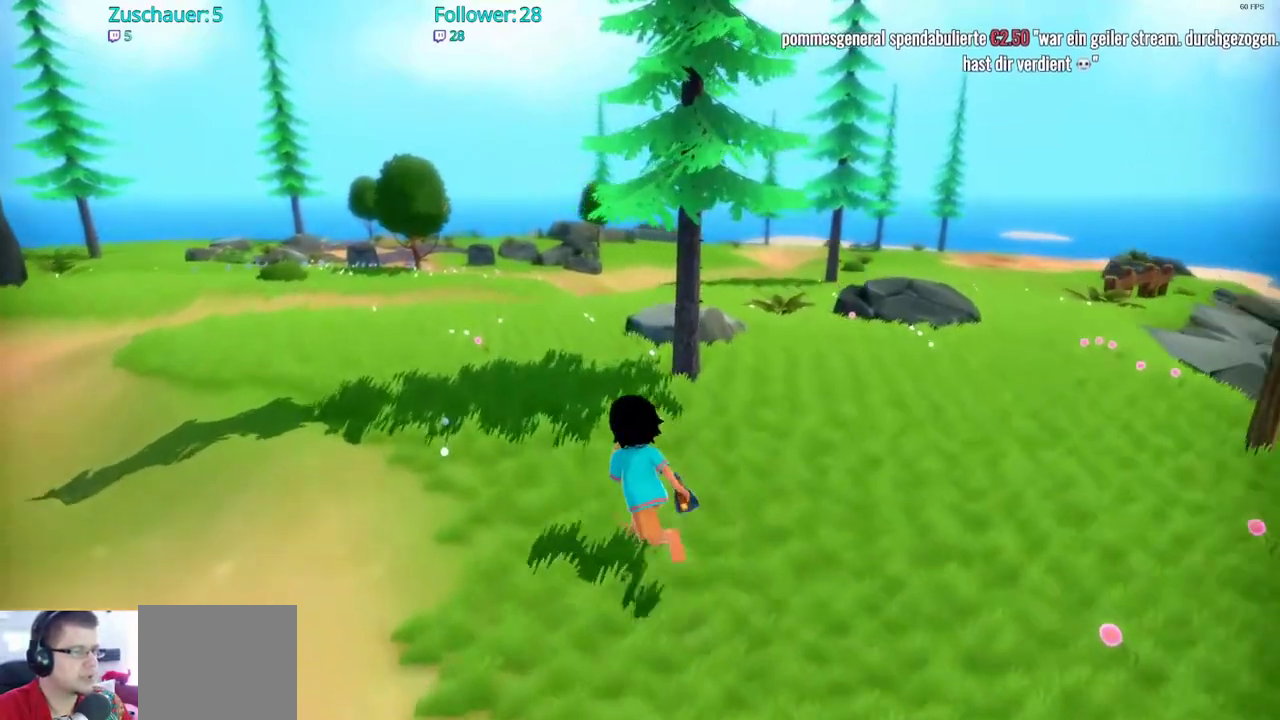
{"buttons": ["R2"], "left_stick": "up", "right_stick": "center", "events": []}
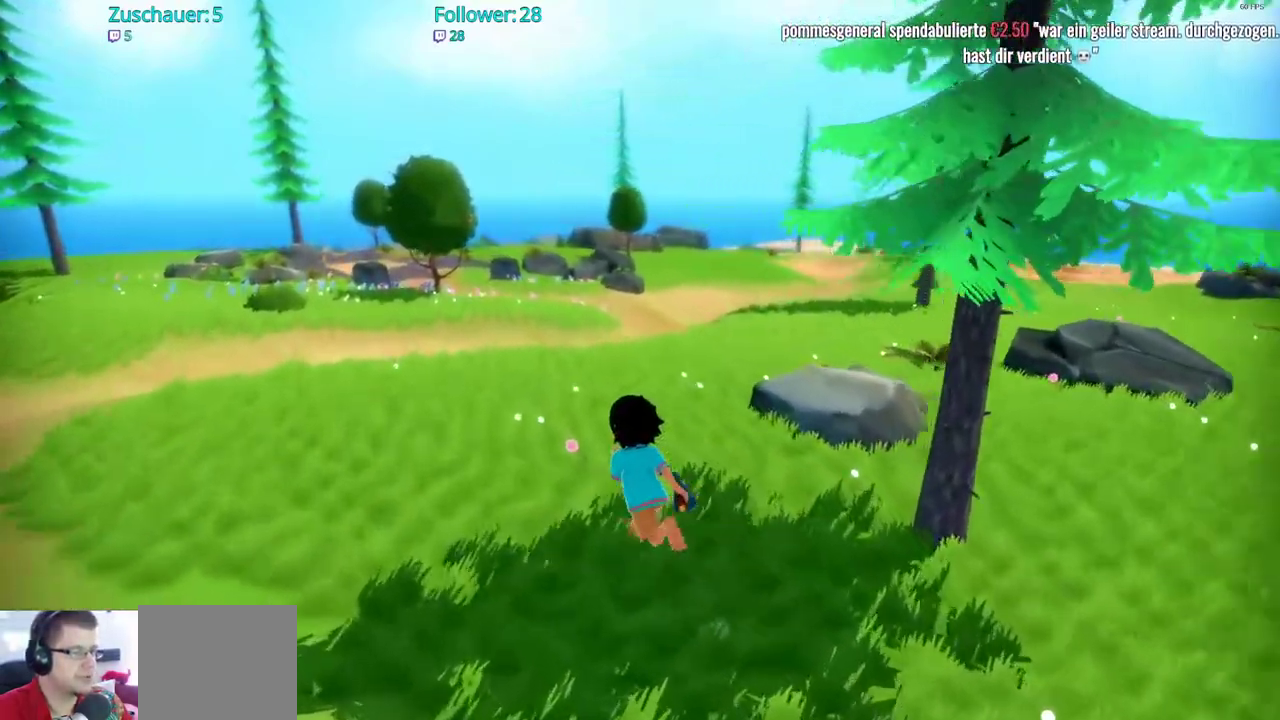
{"buttons": ["R2"], "left_stick": "up", "right_stick": "center", "events": []}
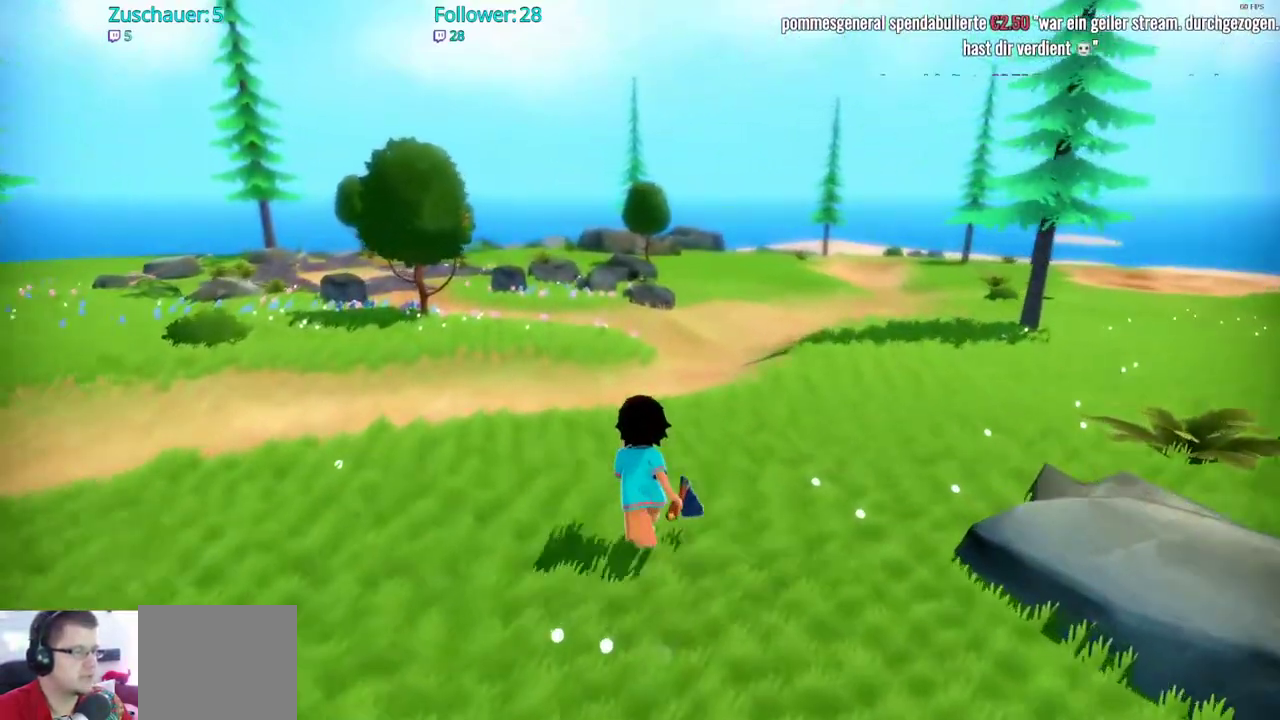
{"buttons": ["R2"], "left_stick": "up", "right_stick": "center", "events": []}
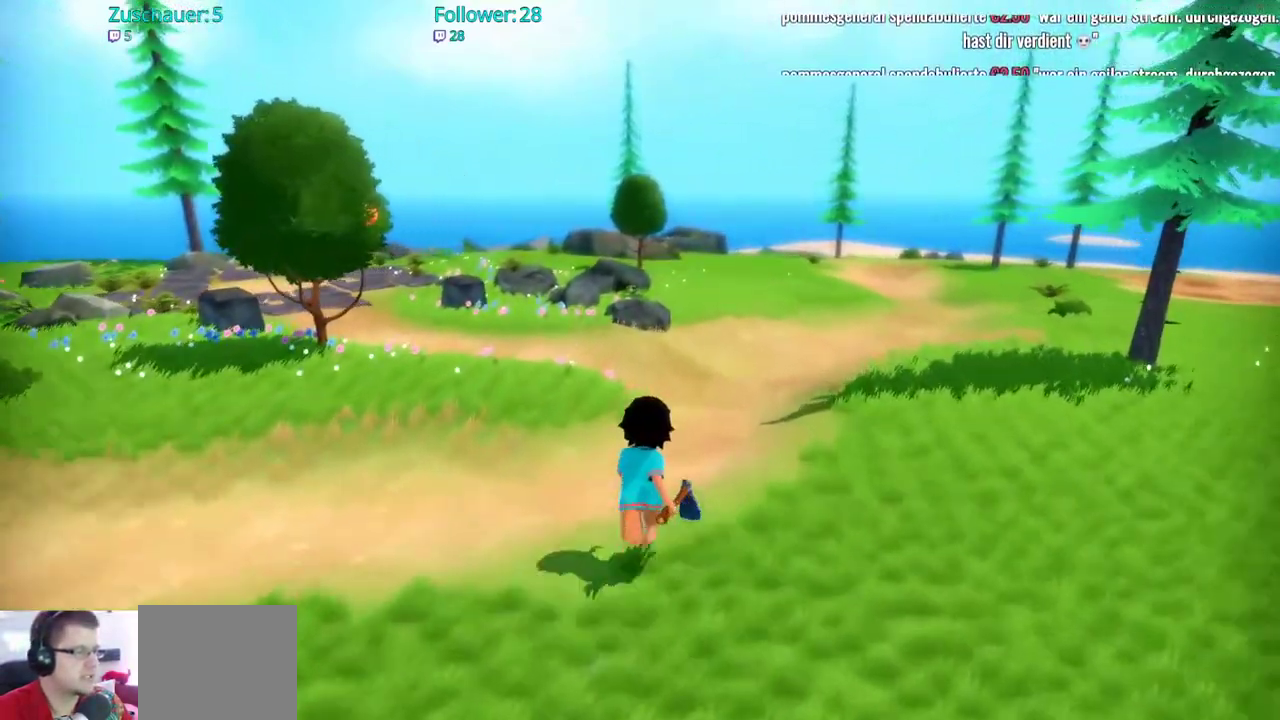
{"buttons": ["R2"], "left_stick": "up", "right_stick": "center", "events": []}
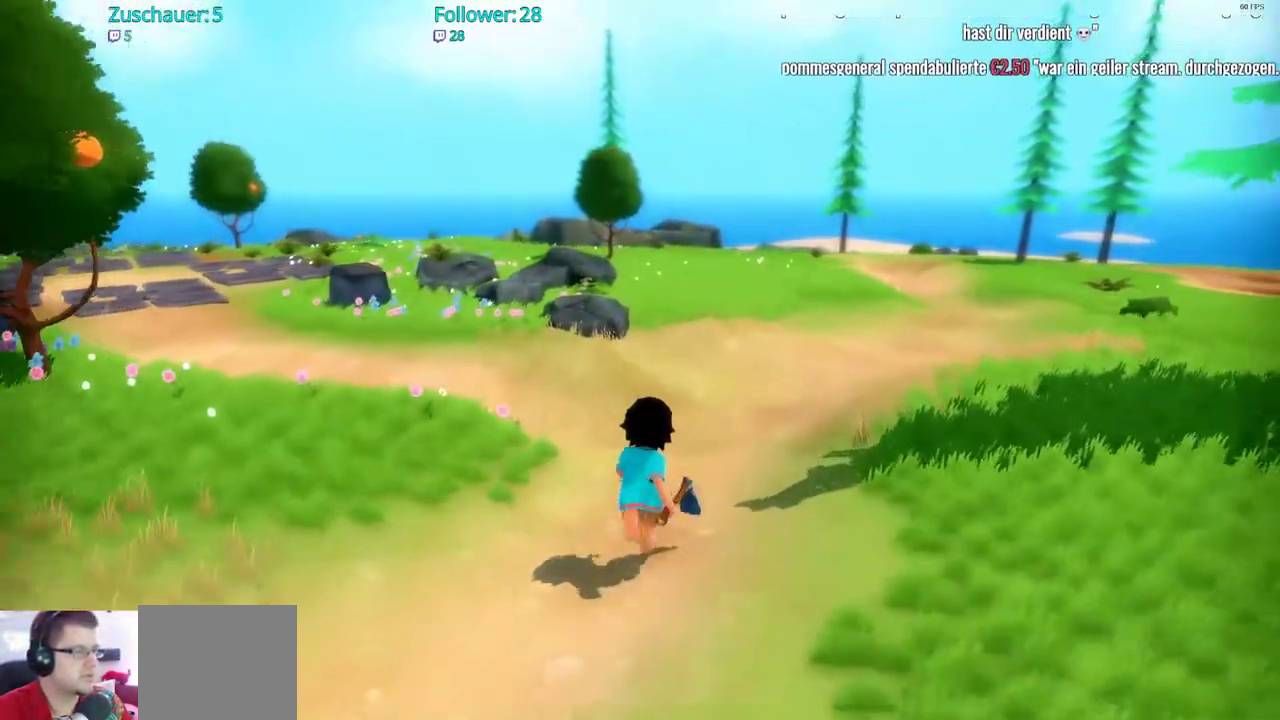
{"buttons": ["R2"], "left_stick": "up", "right_stick": "right", "events": [[367, "right_stick", "right"]]}
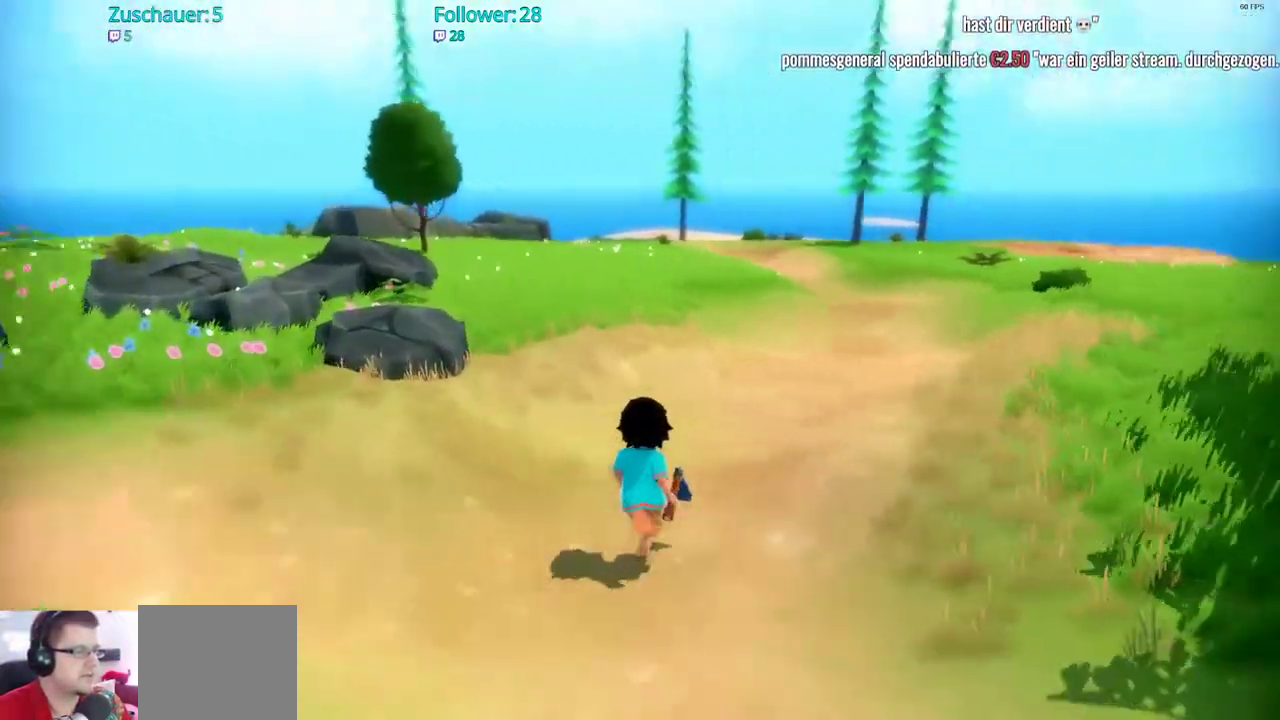
{"buttons": ["R2"], "left_stick": "up", "right_stick": "center", "events": [[183, "right_stick", "center"]]}
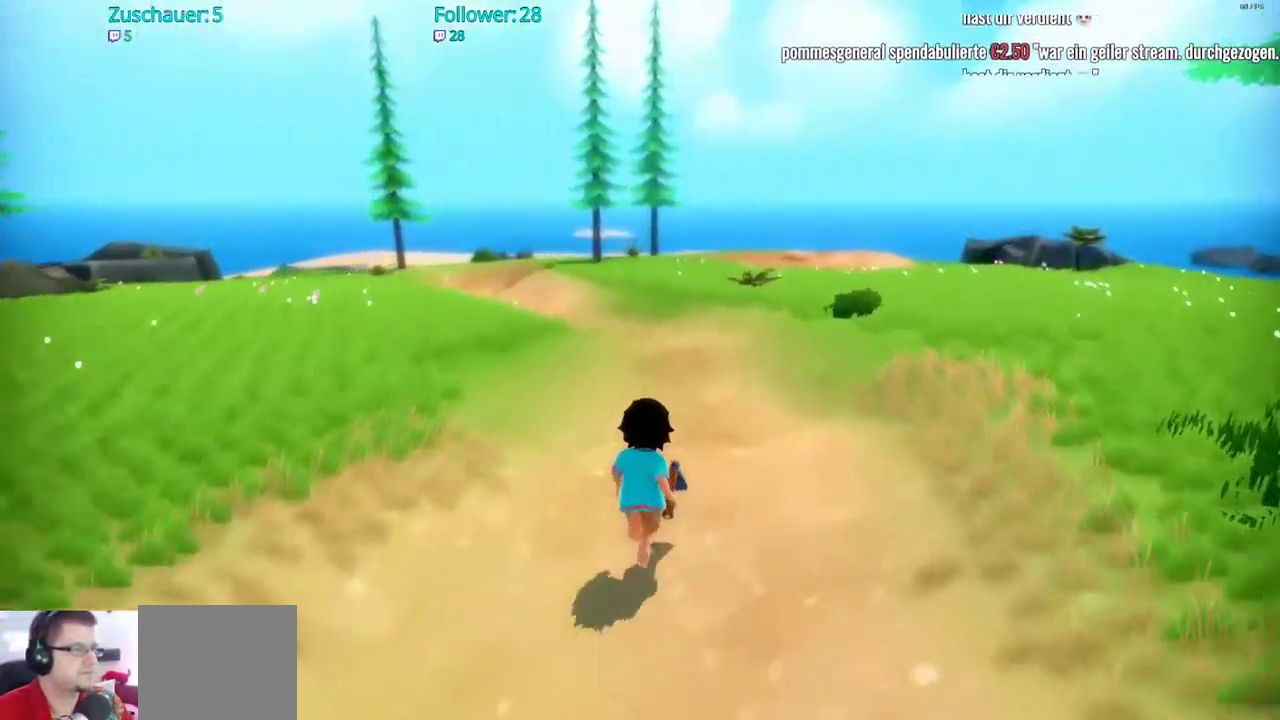
{"buttons": ["R2"], "left_stick": "up", "right_stick": "center", "events": []}
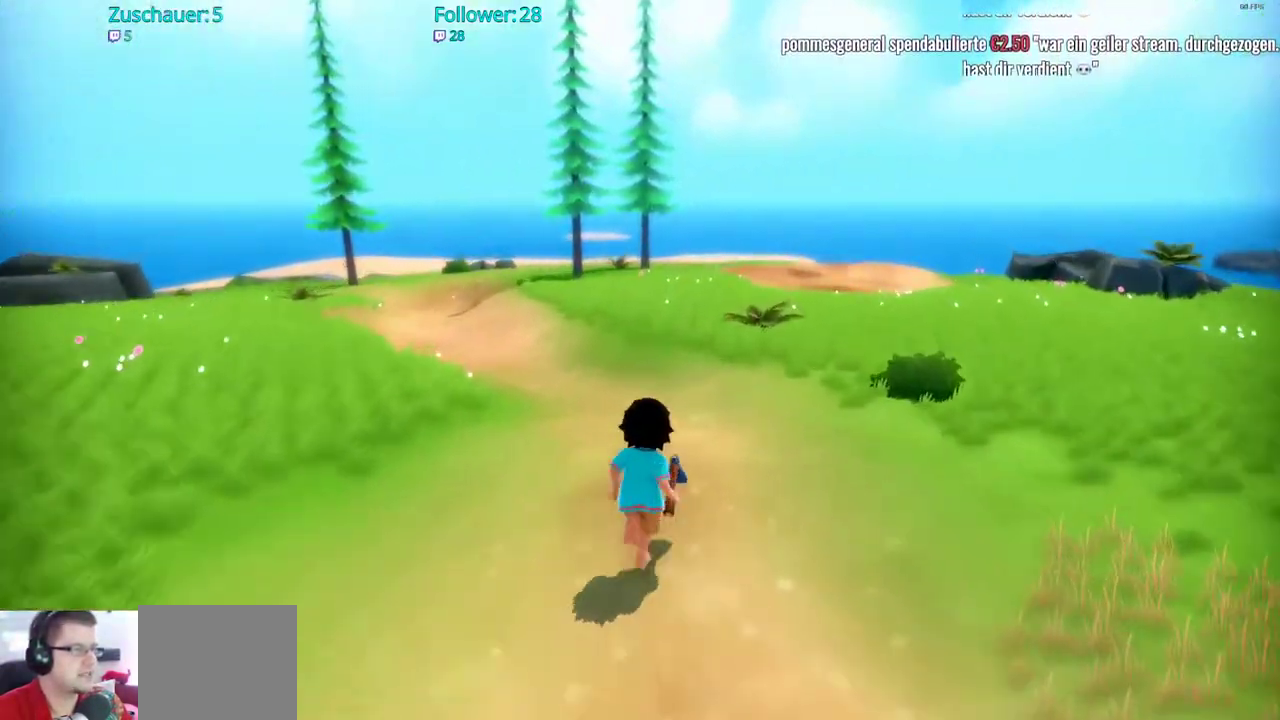
{"buttons": ["R2"], "left_stick": "up", "right_stick": "right", "events": [[100, "right_stick", "right"]]}
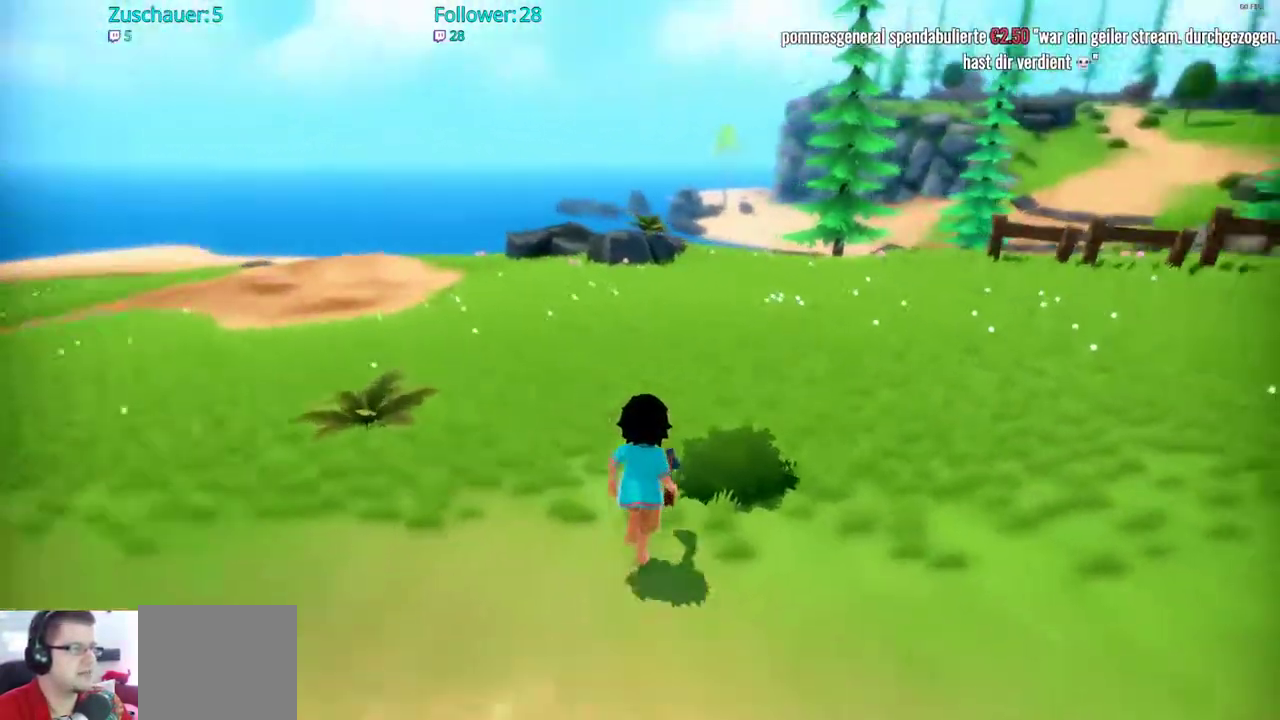
{"buttons": ["R2"], "left_stick": "up", "right_stick": "center", "events": [[83, "right_stick", "center"]]}
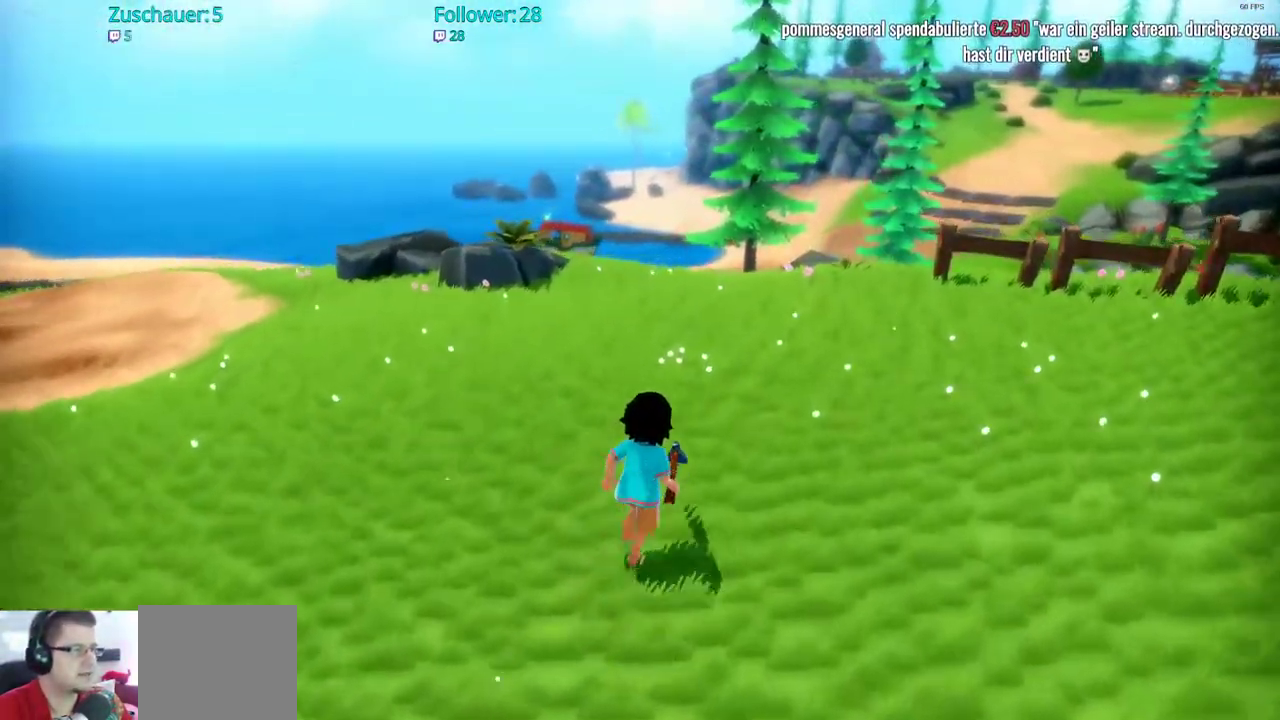
{"buttons": ["R2"], "left_stick": "up", "right_stick": "center", "events": []}
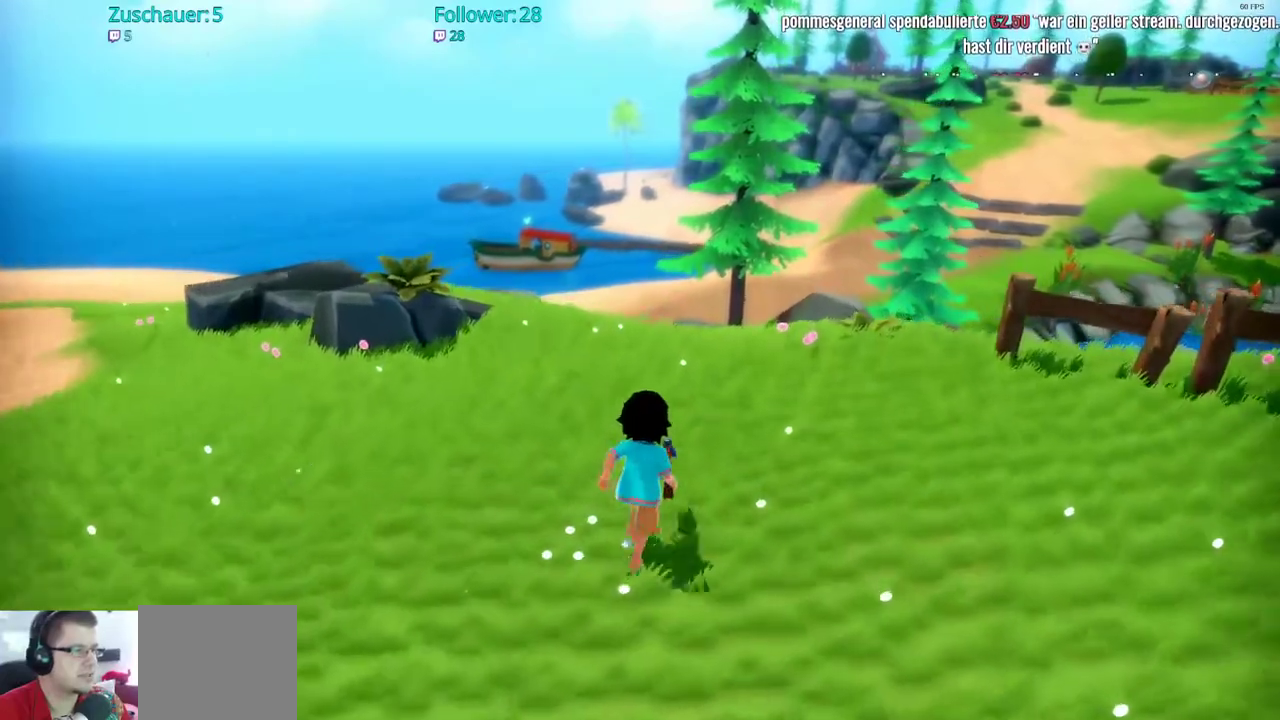
{"buttons": ["R2"], "left_stick": "up", "right_stick": "center", "events": [[67, "right_stick", "right"], [400, "right_stick", "center"]]}
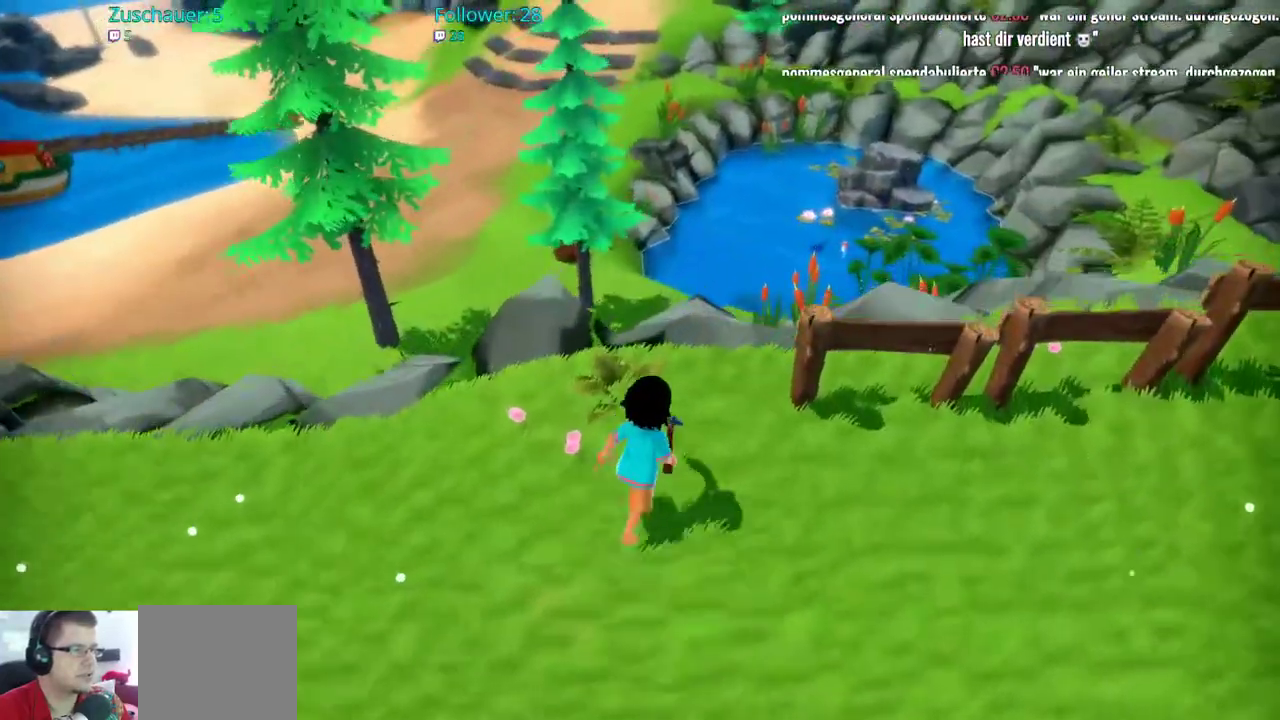
{"buttons": ["R2"], "left_stick": "up", "right_stick": "center", "events": []}
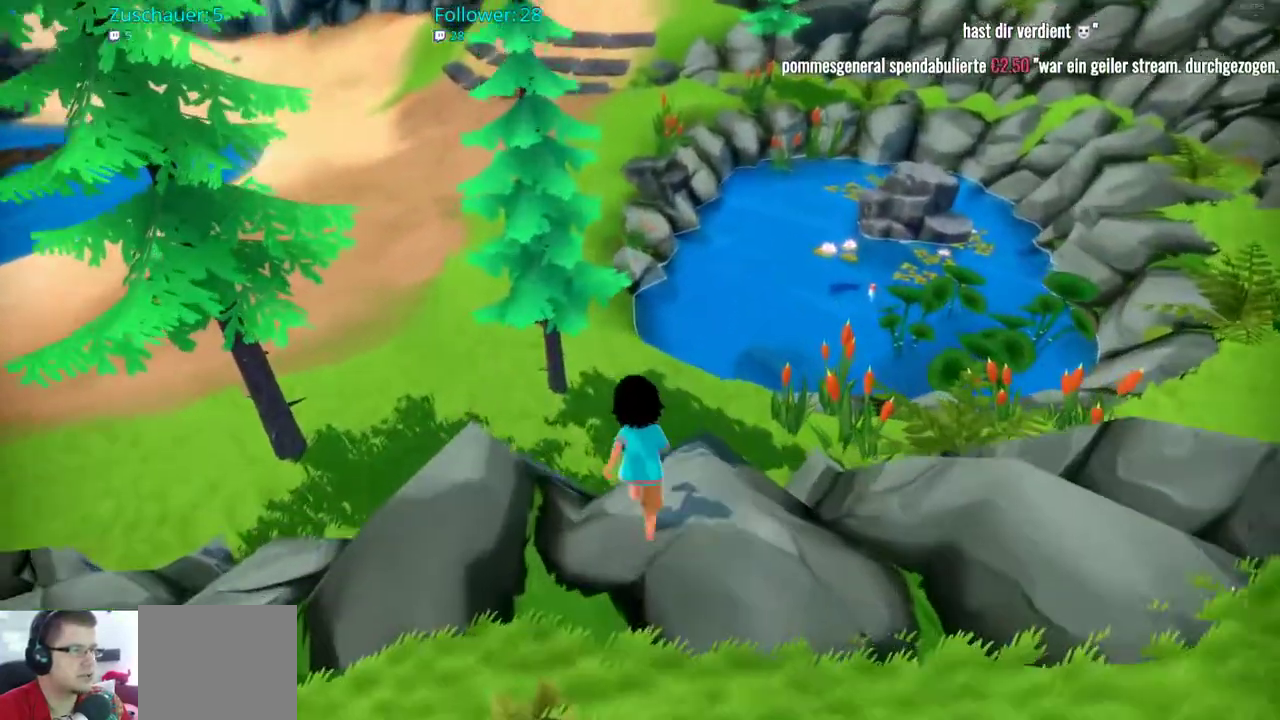
{"buttons": ["R2"], "left_stick": "up", "right_stick": "center", "events": [[100, "left_stick", "up-left"], [117, "right_stick", "left"], [233, "right_stick", "up-left"], [450, "left_stick", "up"], [450, "right_stick", "center"]]}
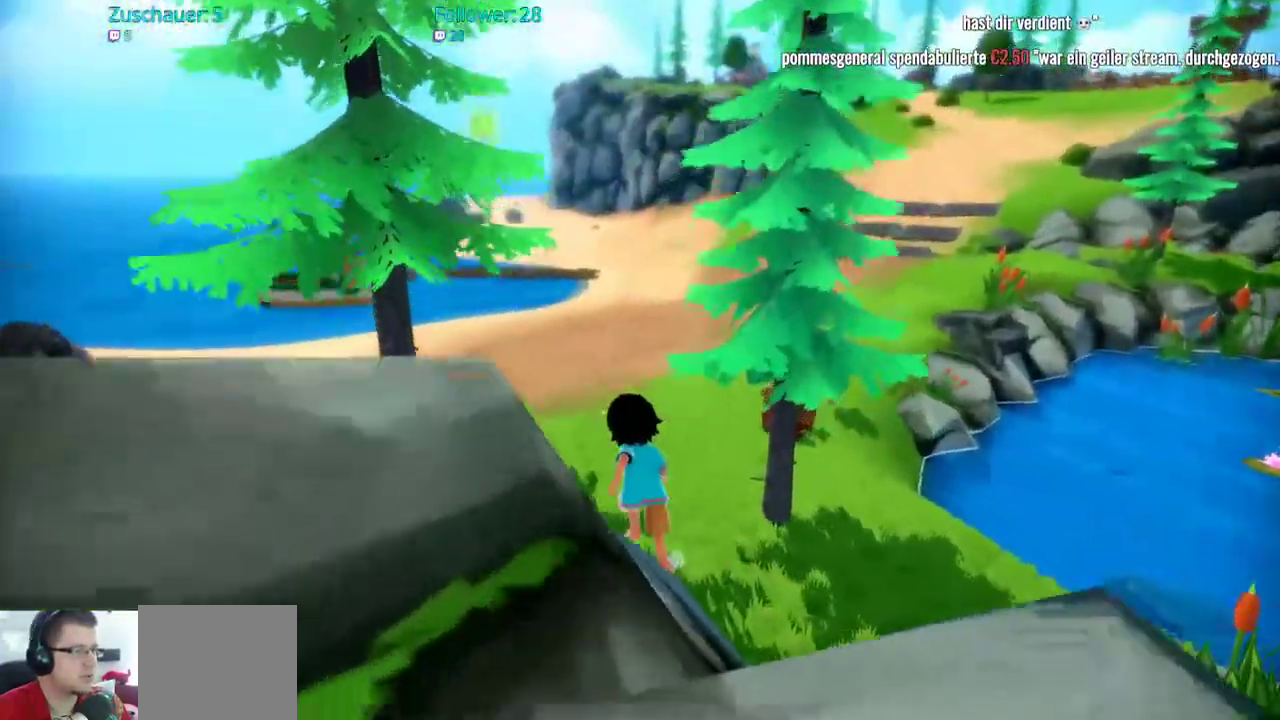
{"buttons": ["R2"], "left_stick": "up", "right_stick": "center", "events": []}
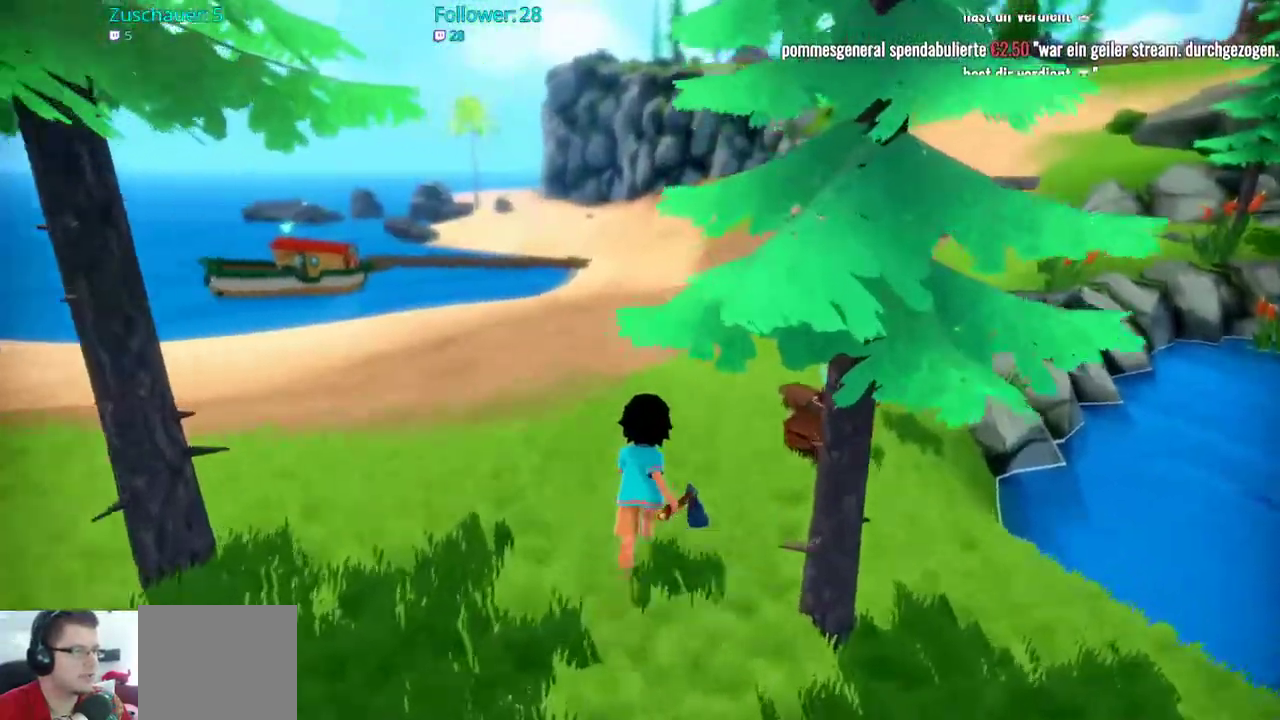
{"buttons": ["R2"], "left_stick": "up", "right_stick": "center", "events": []}
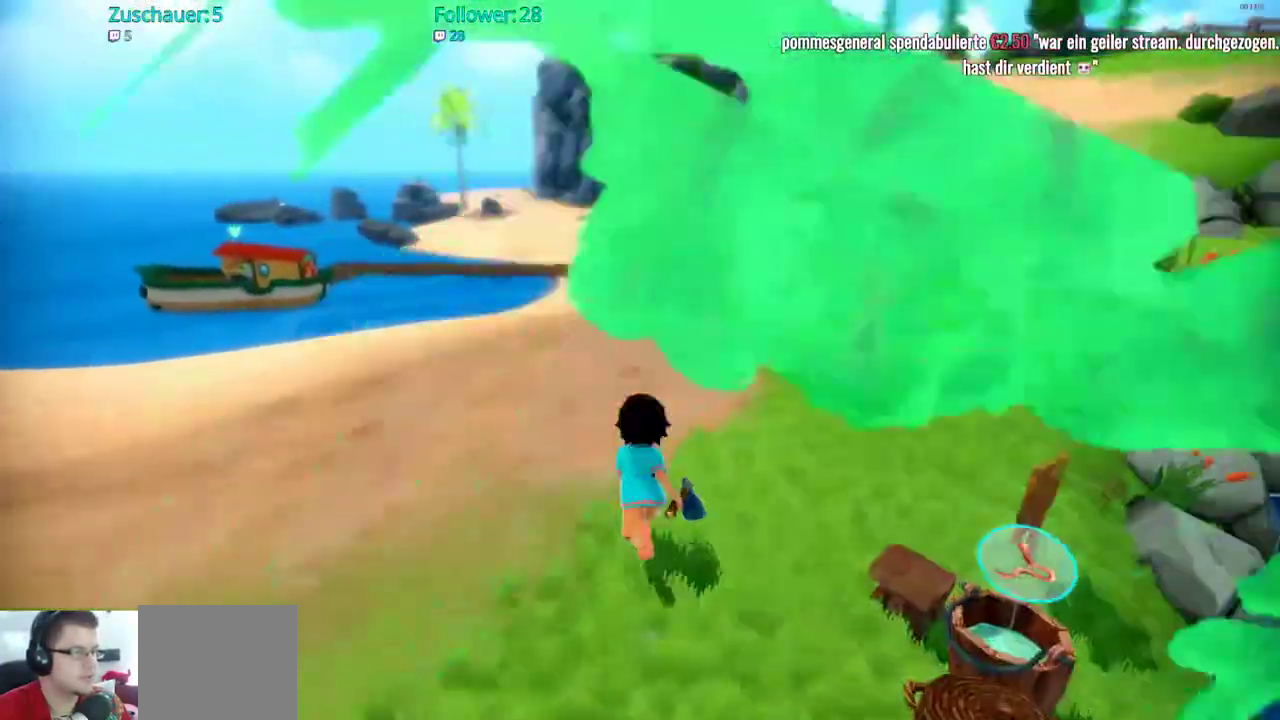
{"buttons": ["R2"], "left_stick": "up", "right_stick": "center", "events": []}
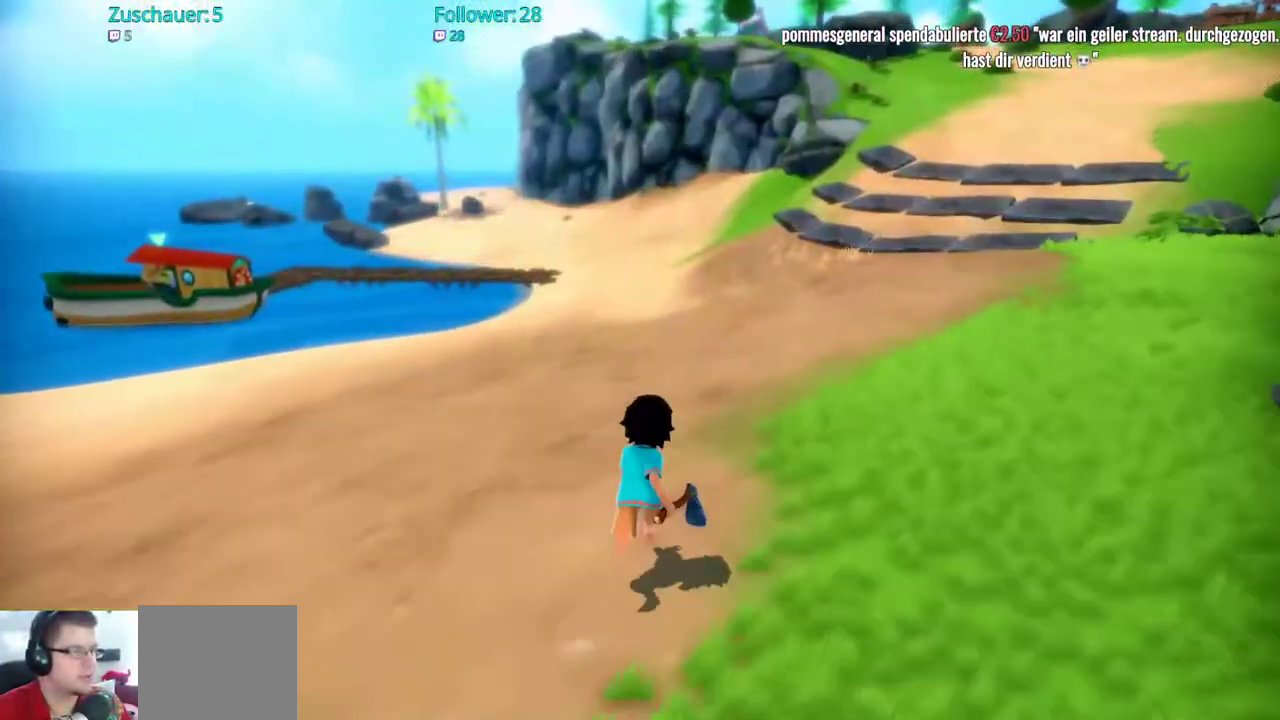
{"buttons": ["R2"], "left_stick": "up", "right_stick": "center", "events": []}
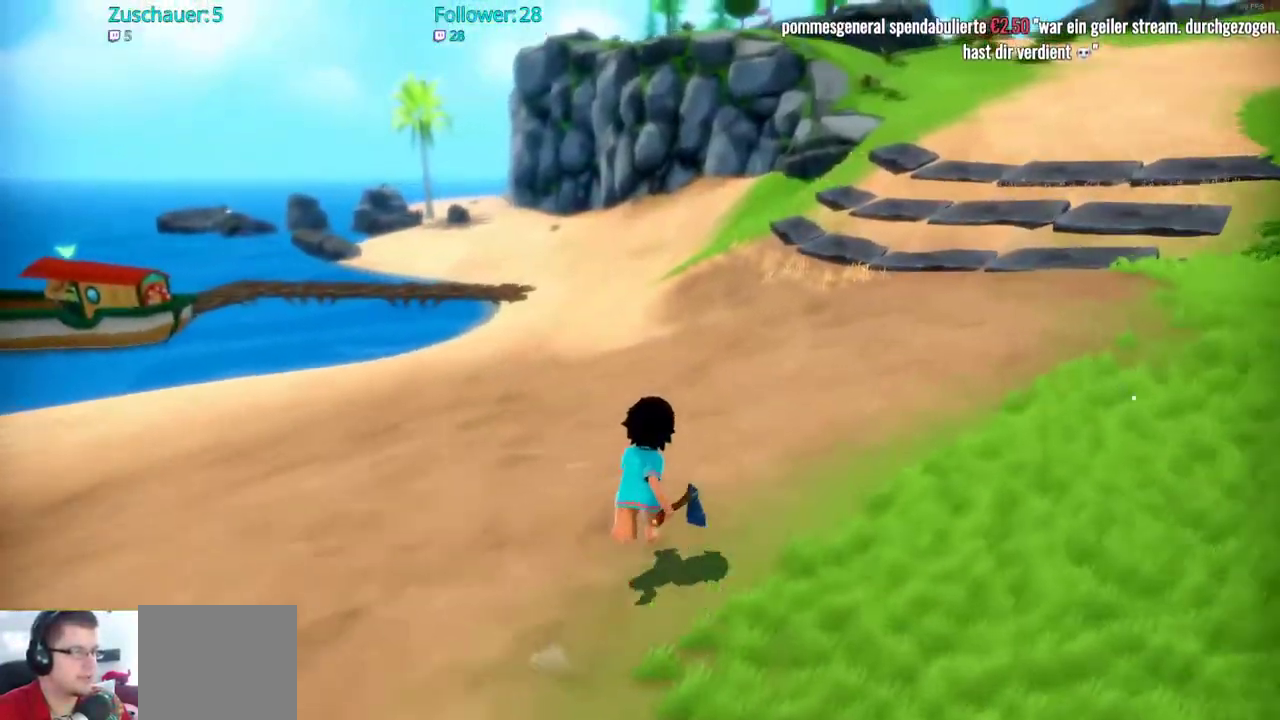
{"buttons": ["R2"], "left_stick": "up", "right_stick": "center", "events": []}
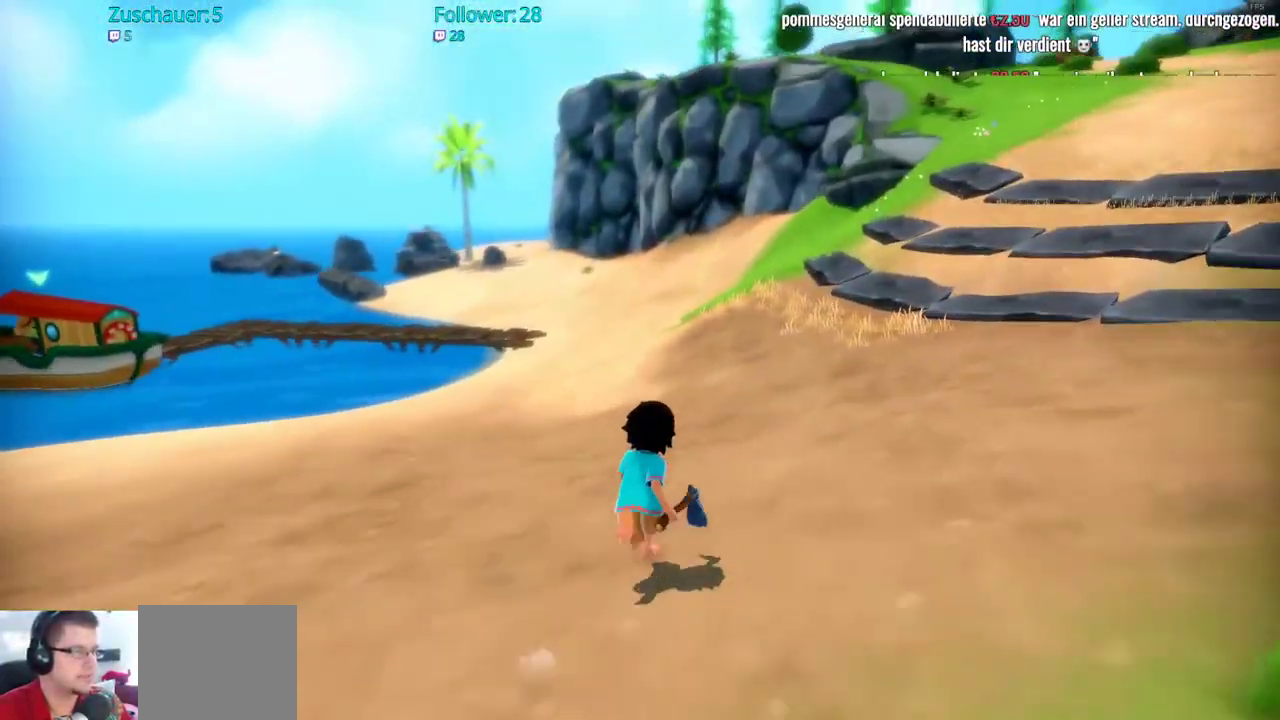
{"buttons": ["R2"], "left_stick": "up", "right_stick": "center", "events": []}
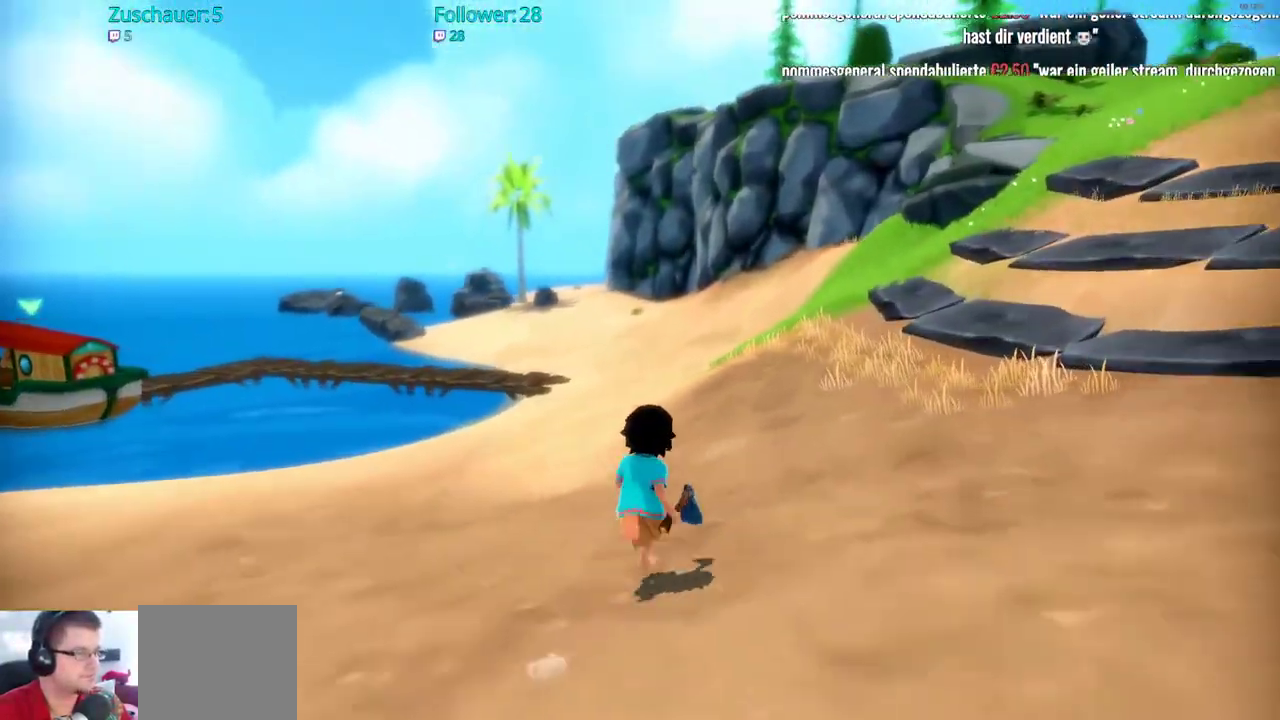
{"buttons": ["R2"], "left_stick": "up", "right_stick": "center", "events": []}
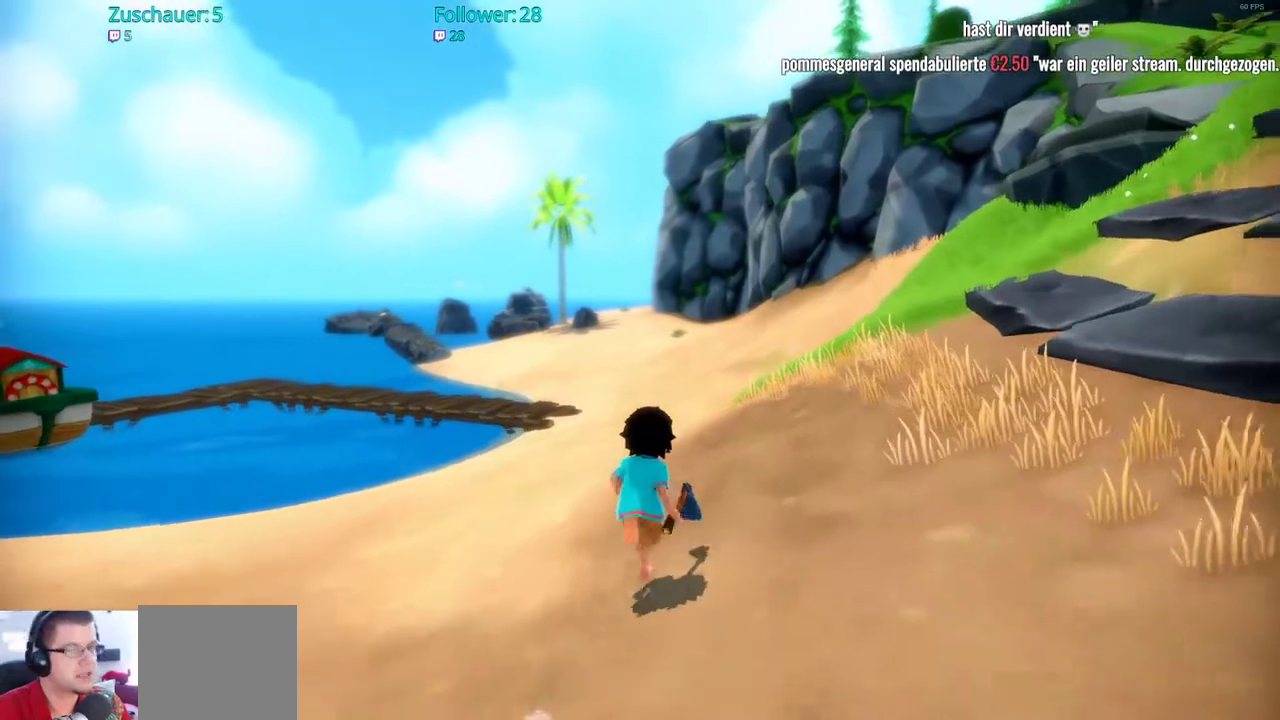
{"buttons": ["R2"], "left_stick": "up", "right_stick": "left", "events": [[367, "right_stick", "left"]]}
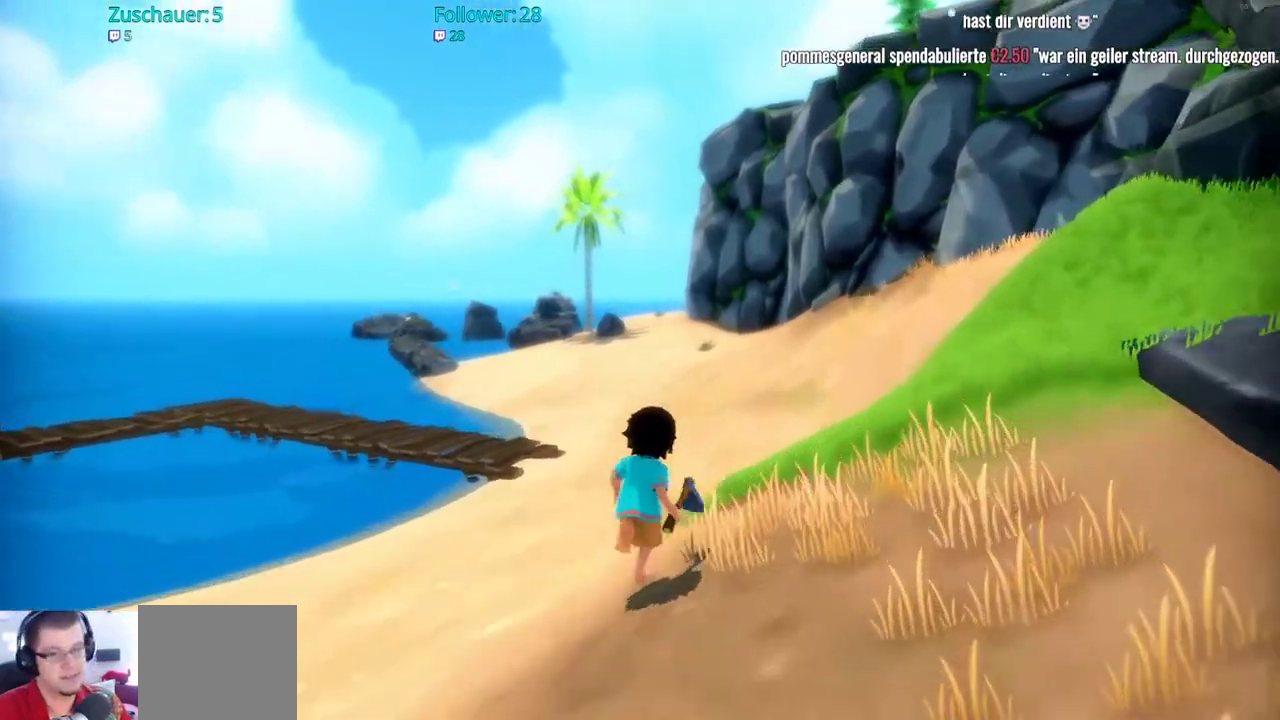
{"buttons": ["R2"], "left_stick": "up", "right_stick": "left", "events": []}